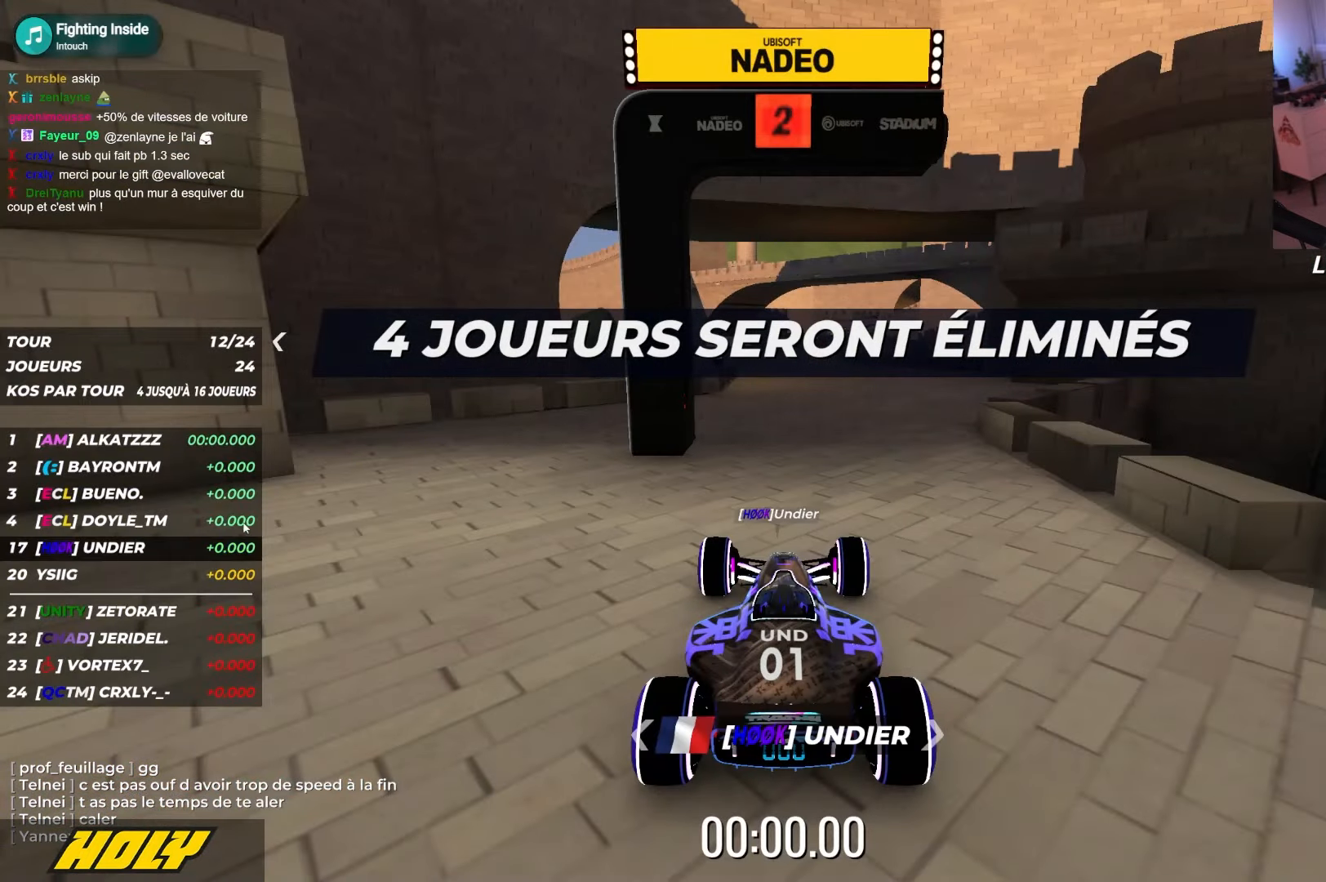
Gameplay with keyboard; each line is a JSON object with the keys held at the frame after it. "events" lists presses ("down") and releases ("up") of "down", "left", "right" and "up" between this image and that frame as [ms after this image, input, new state], when the widget could be followed in between. No other keys are recorded. Mouse input is not recorded.
{"keys": ["up"], "events": []}
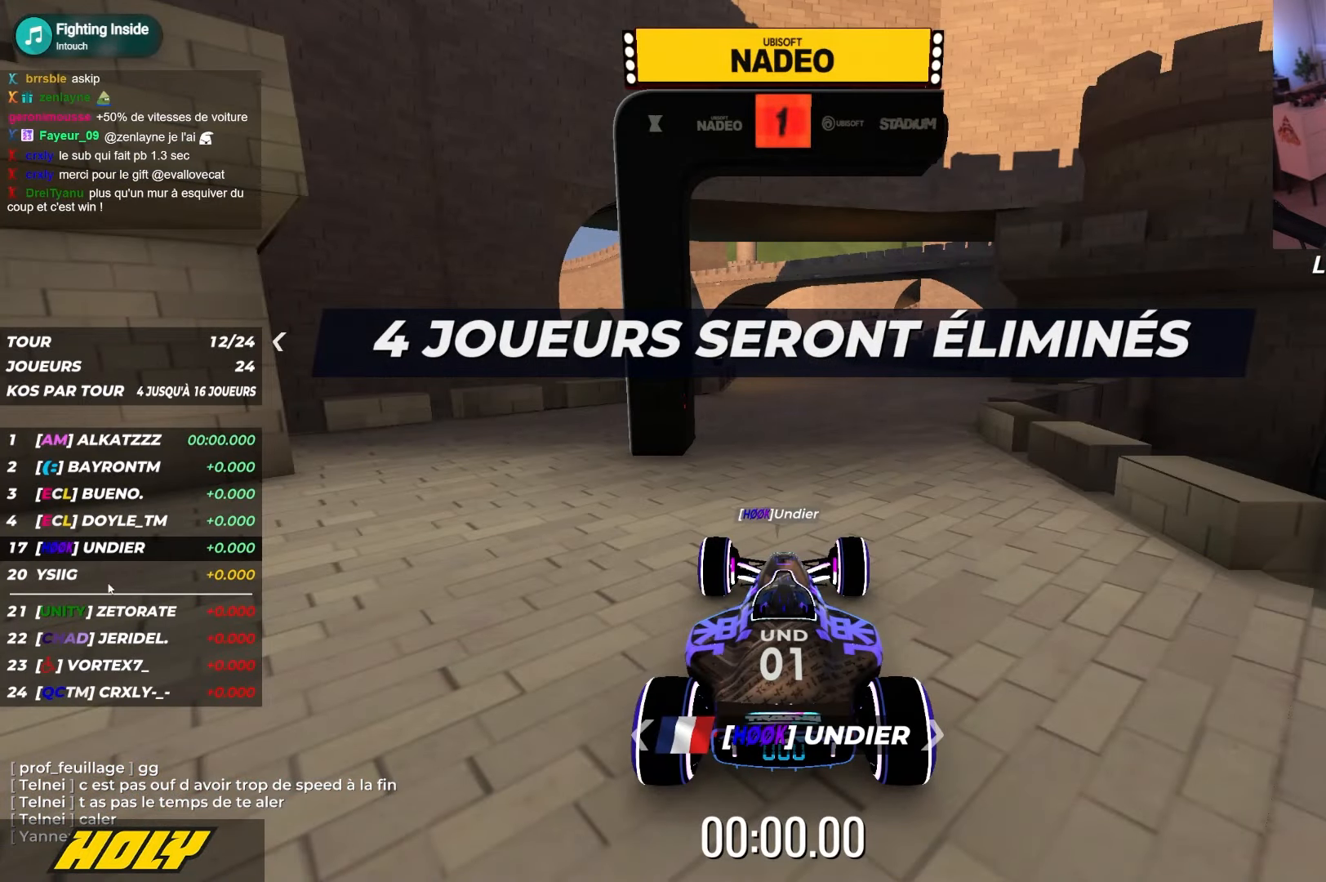
{"keys": ["up"], "events": []}
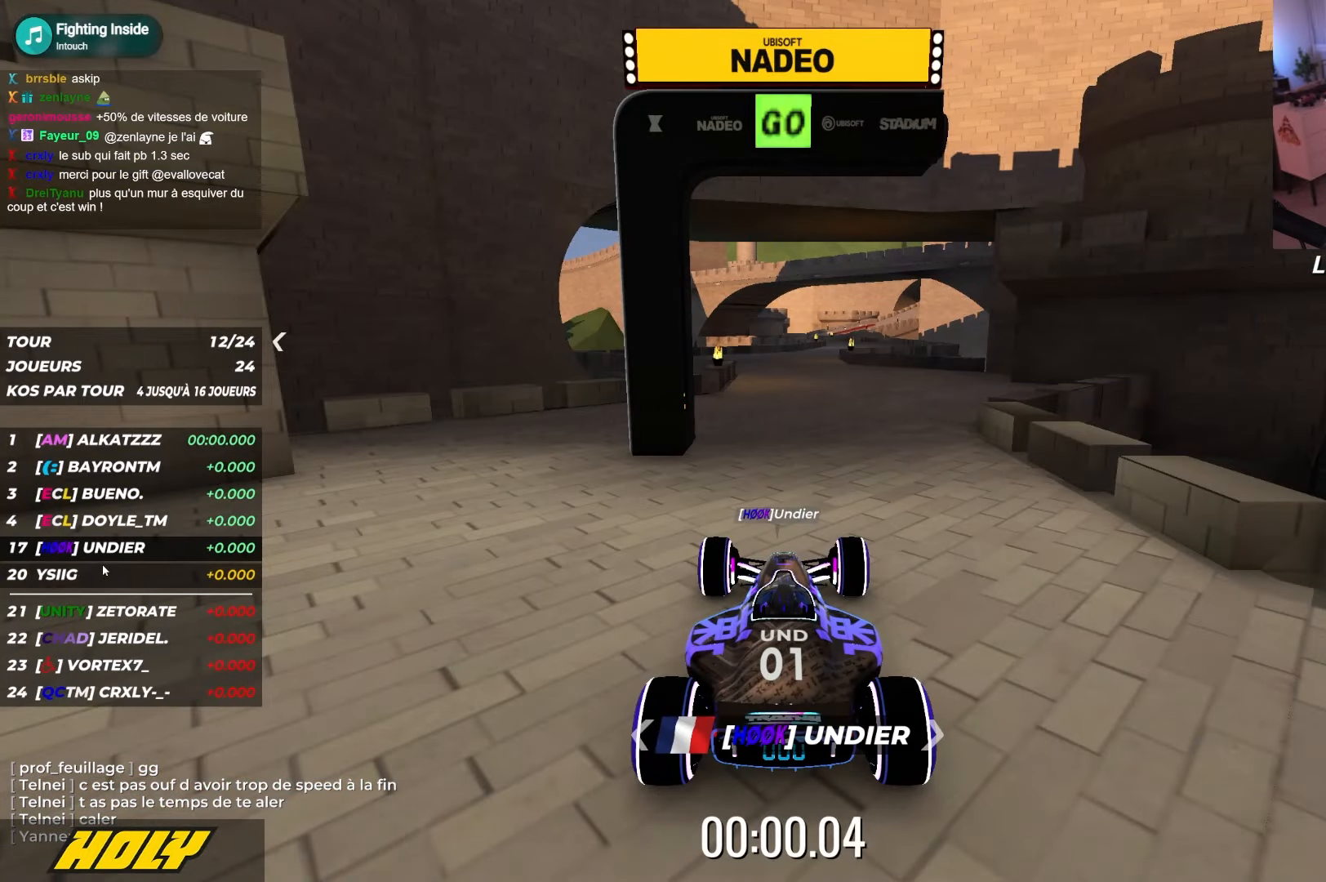
{"keys": ["up"], "events": []}
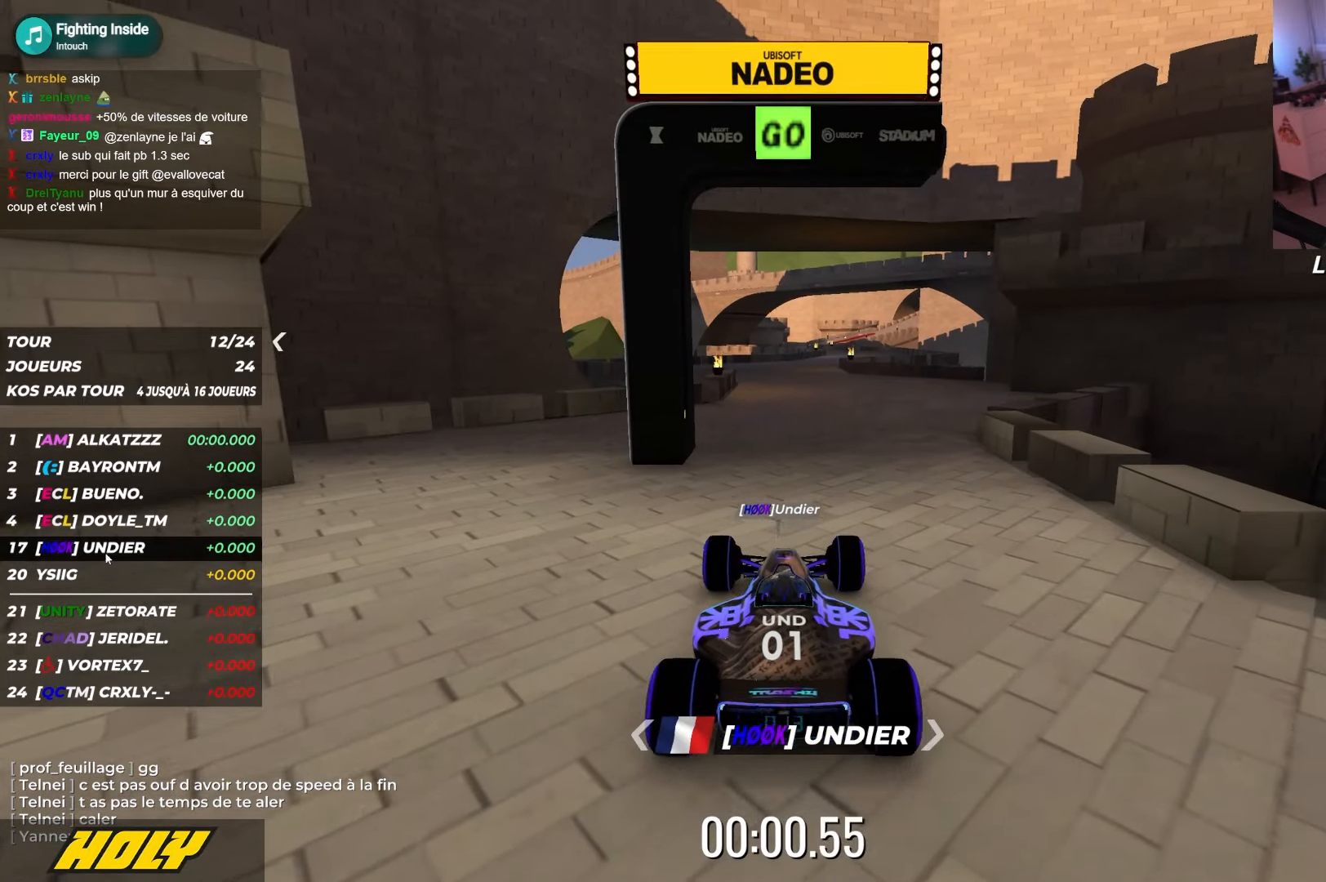
{"keys": ["up"], "events": []}
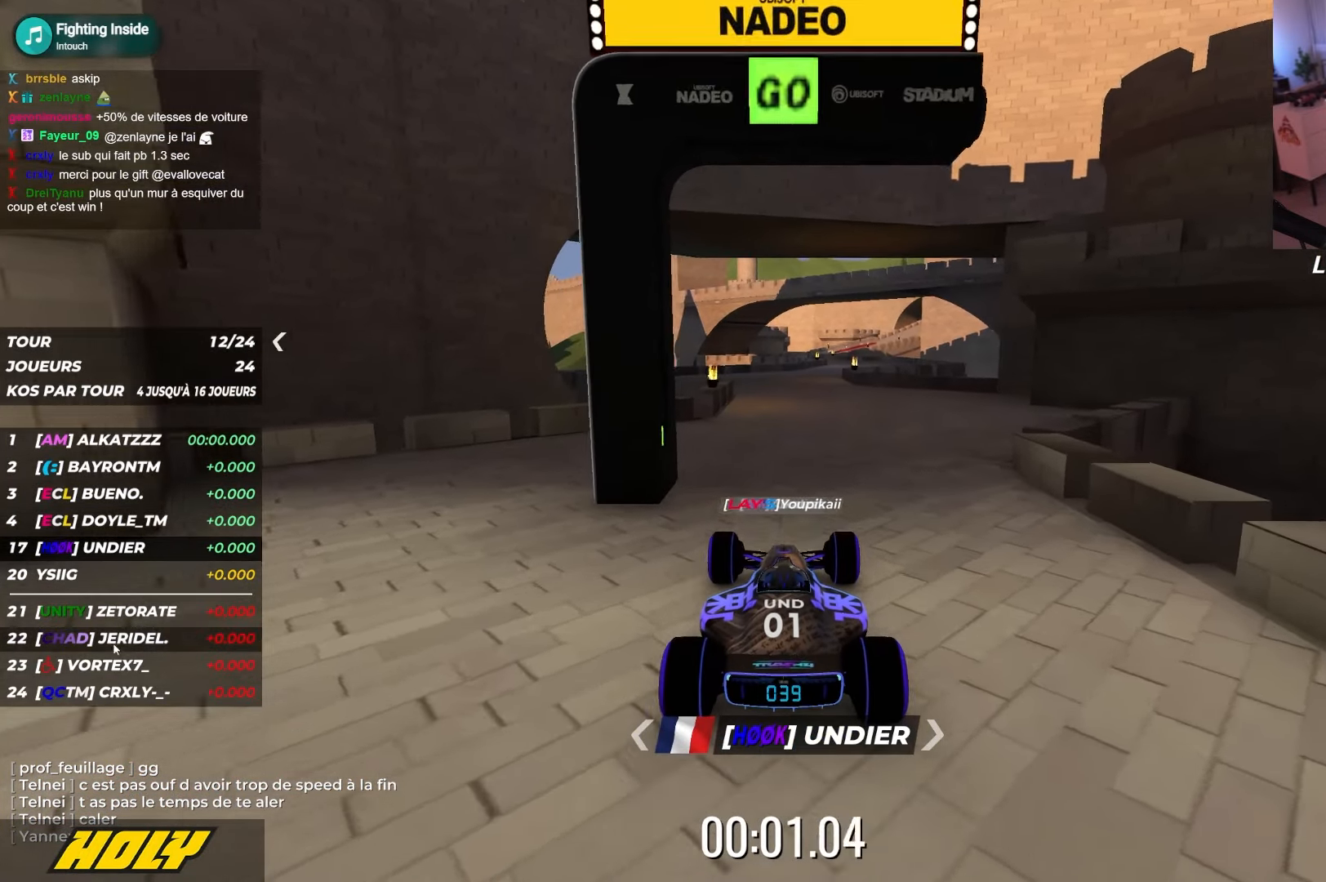
{"keys": ["up"], "events": []}
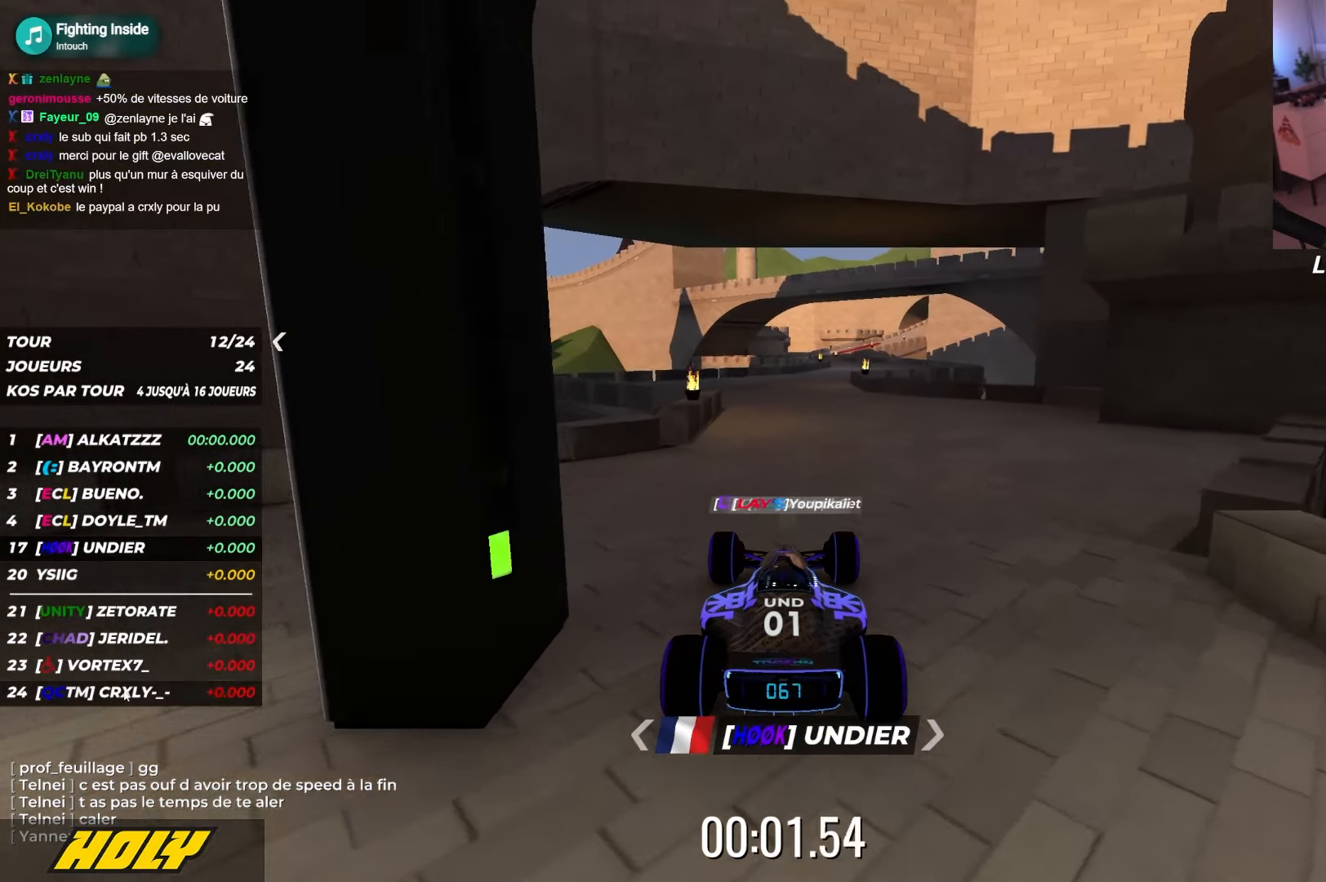
{"keys": ["up"], "events": []}
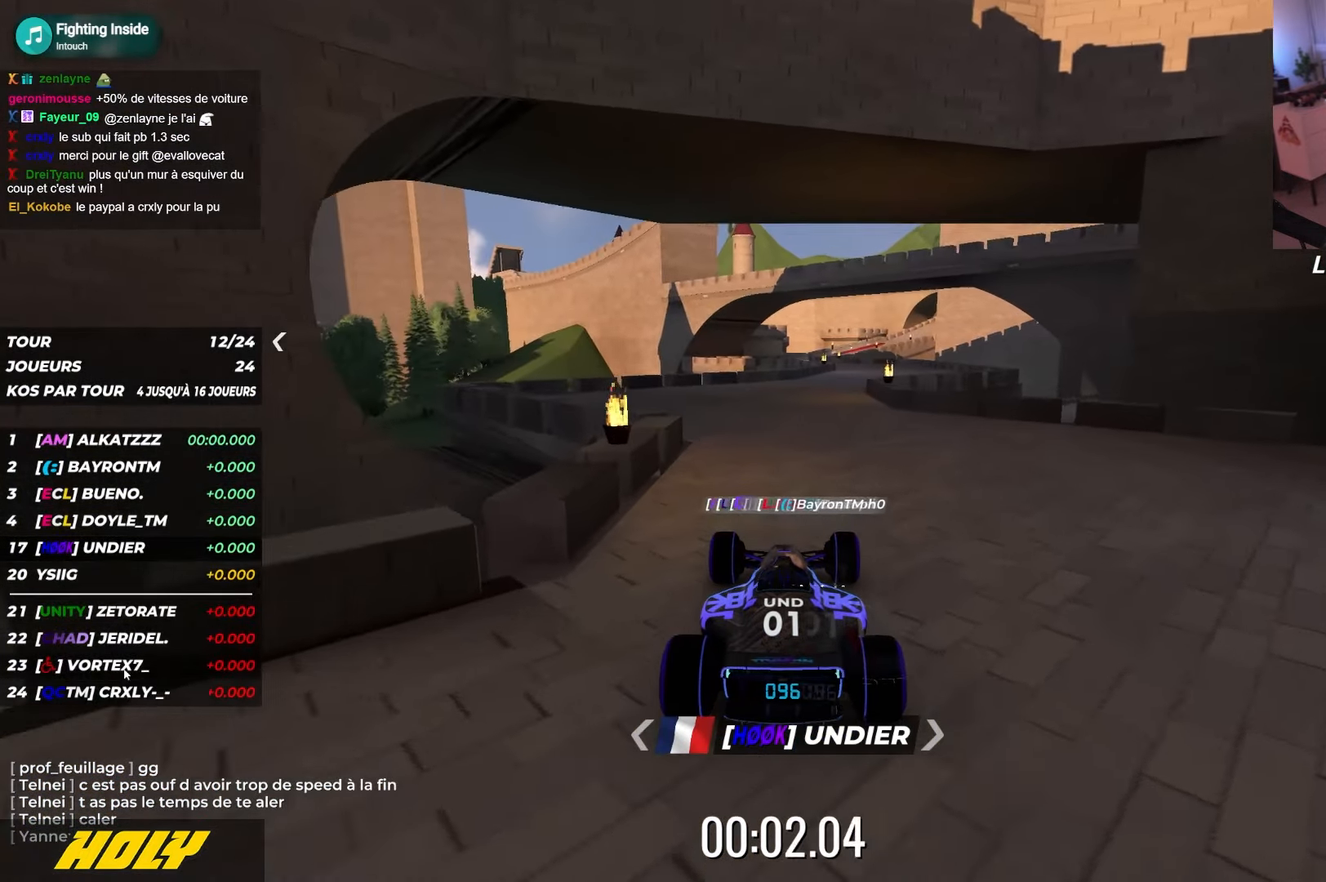
{"keys": ["up"], "events": []}
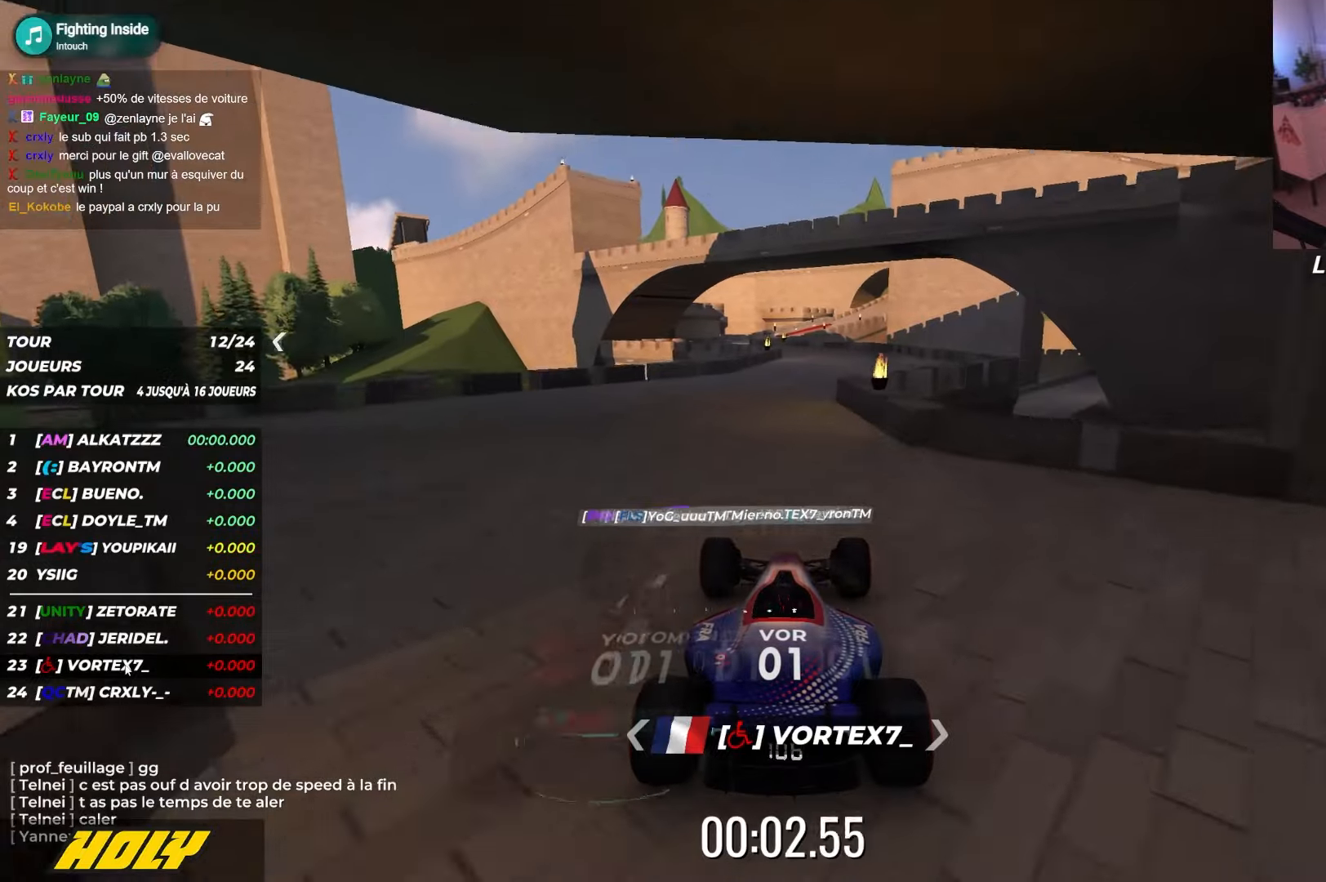
{"keys": ["right", "up"], "events": [[417, "right", "down"]]}
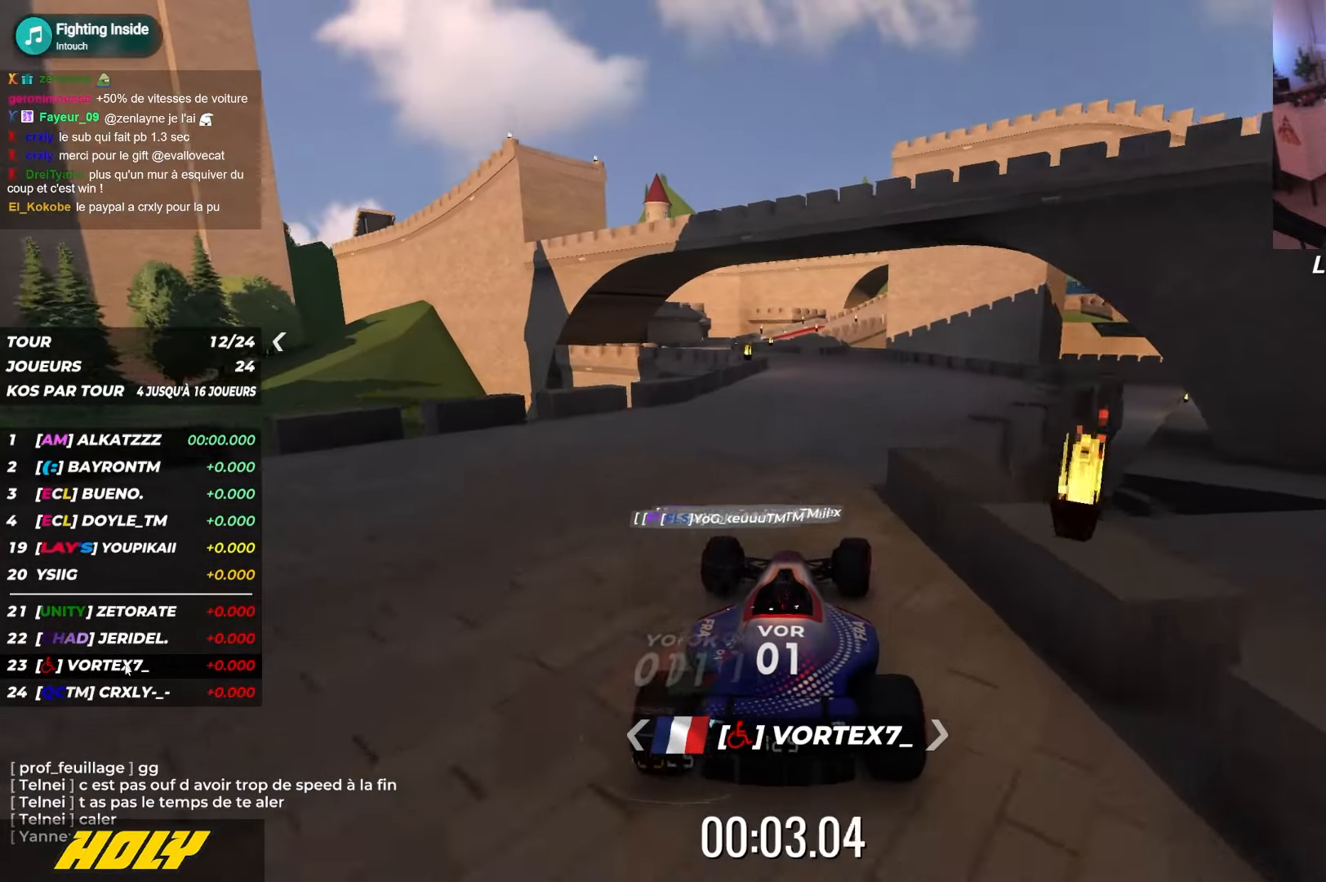
{"keys": ["up"], "events": [[84, "right", "up"], [167, "left", "down"], [350, "left", "up"]]}
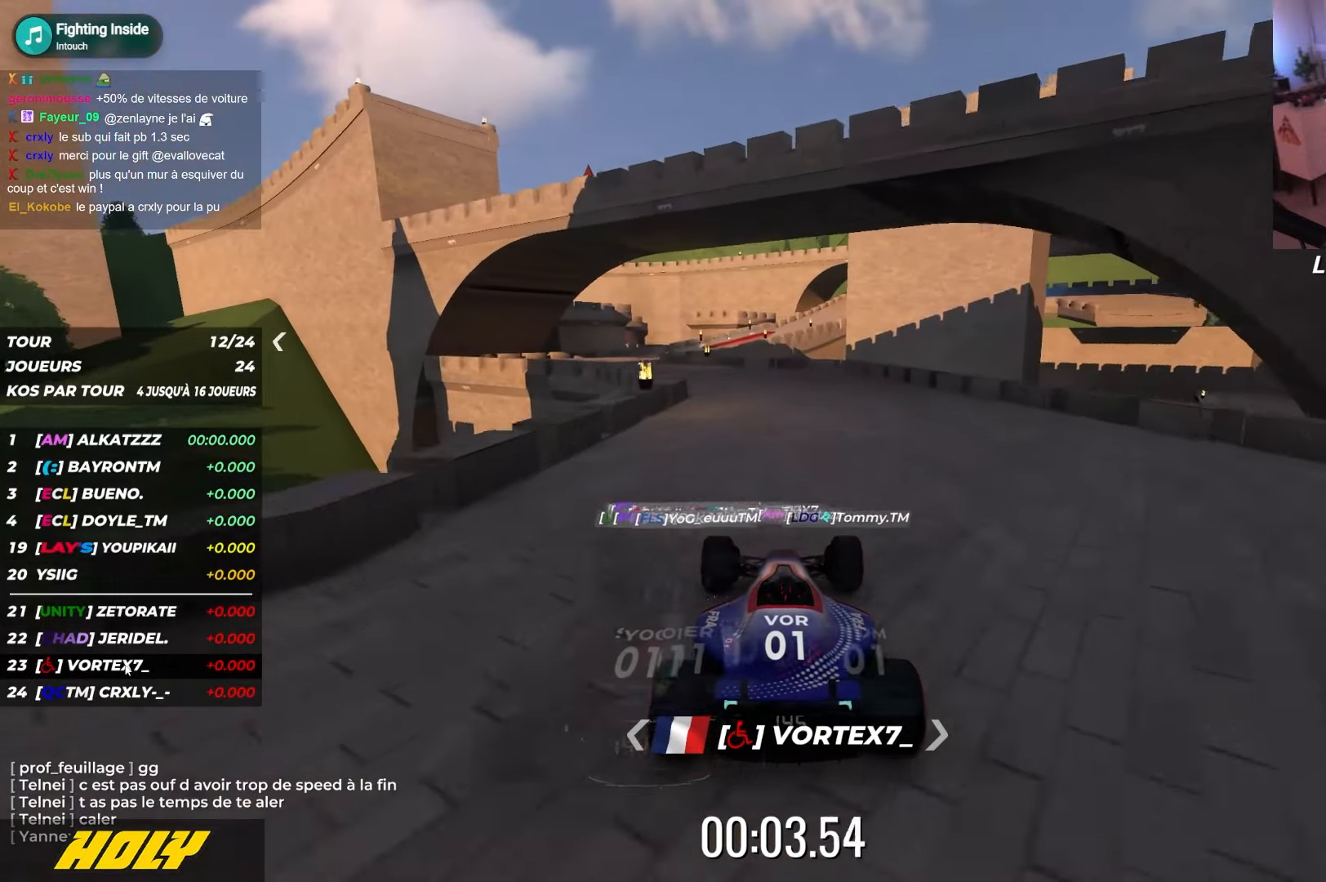
{"keys": ["left", "up"], "events": [[167, "left", "down"]]}
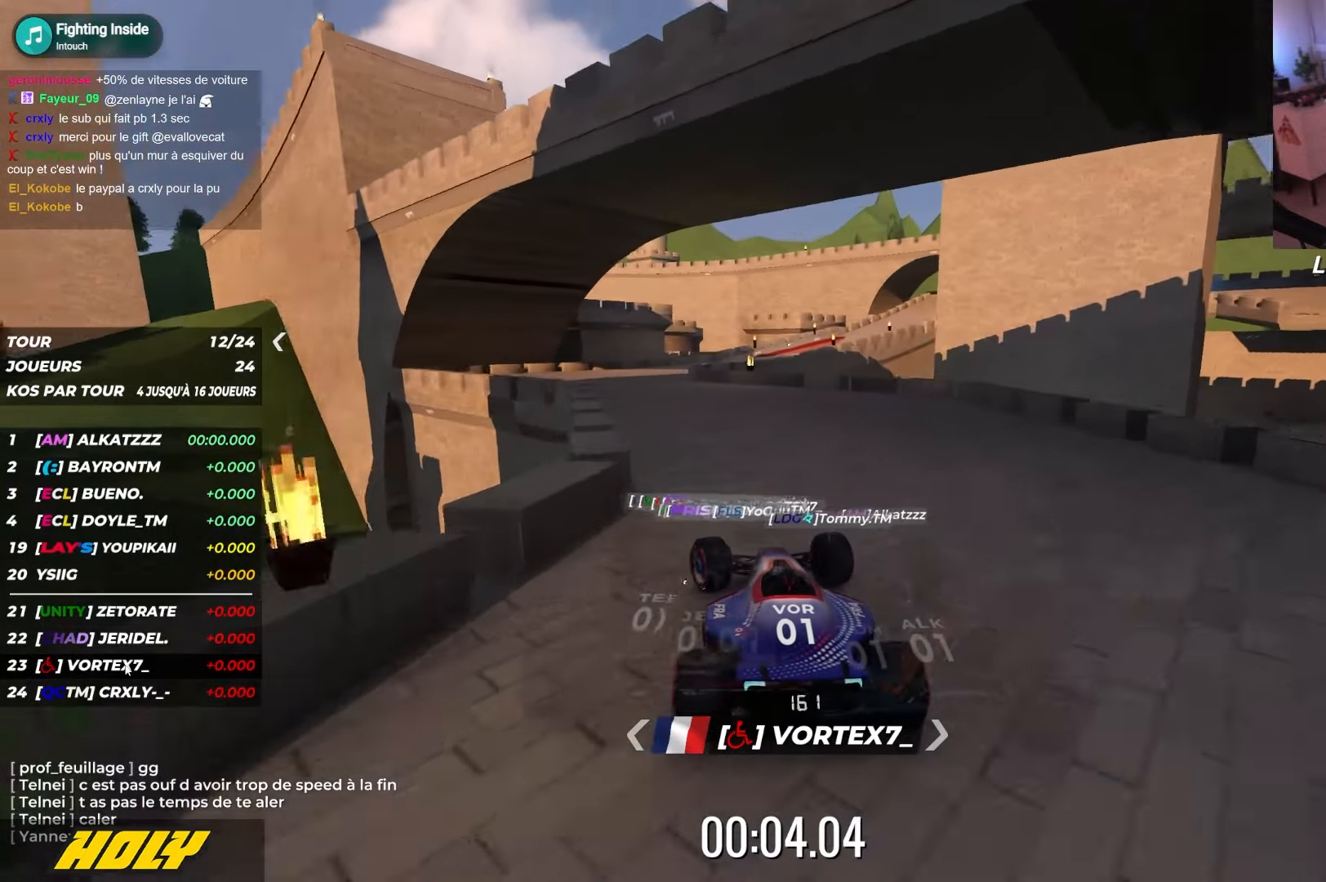
{"keys": ["right", "up"], "events": [[134, "left", "up"], [334, "left", "down"], [400, "left", "up"], [467, "right", "down"]]}
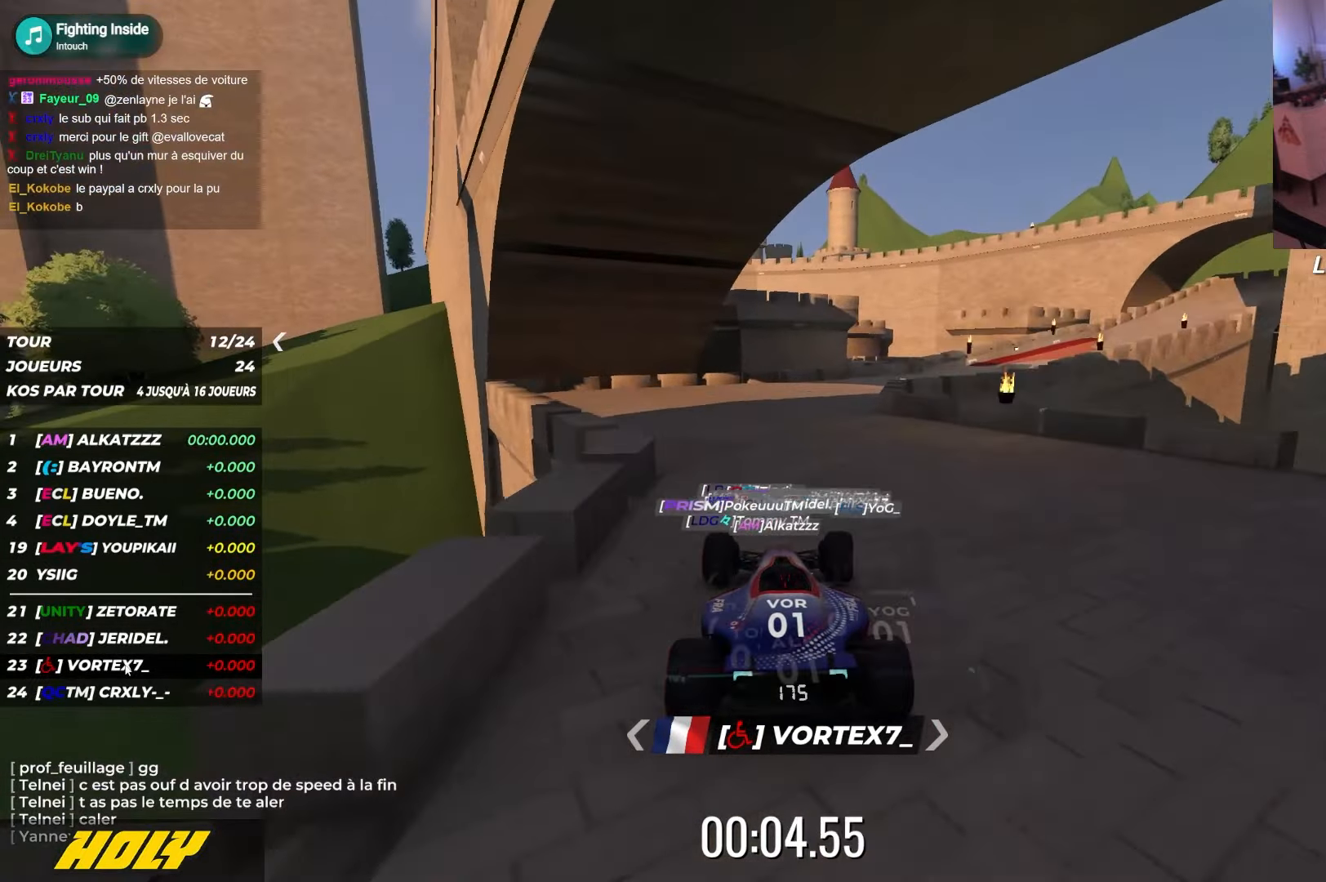
{"keys": ["right", "up"], "events": []}
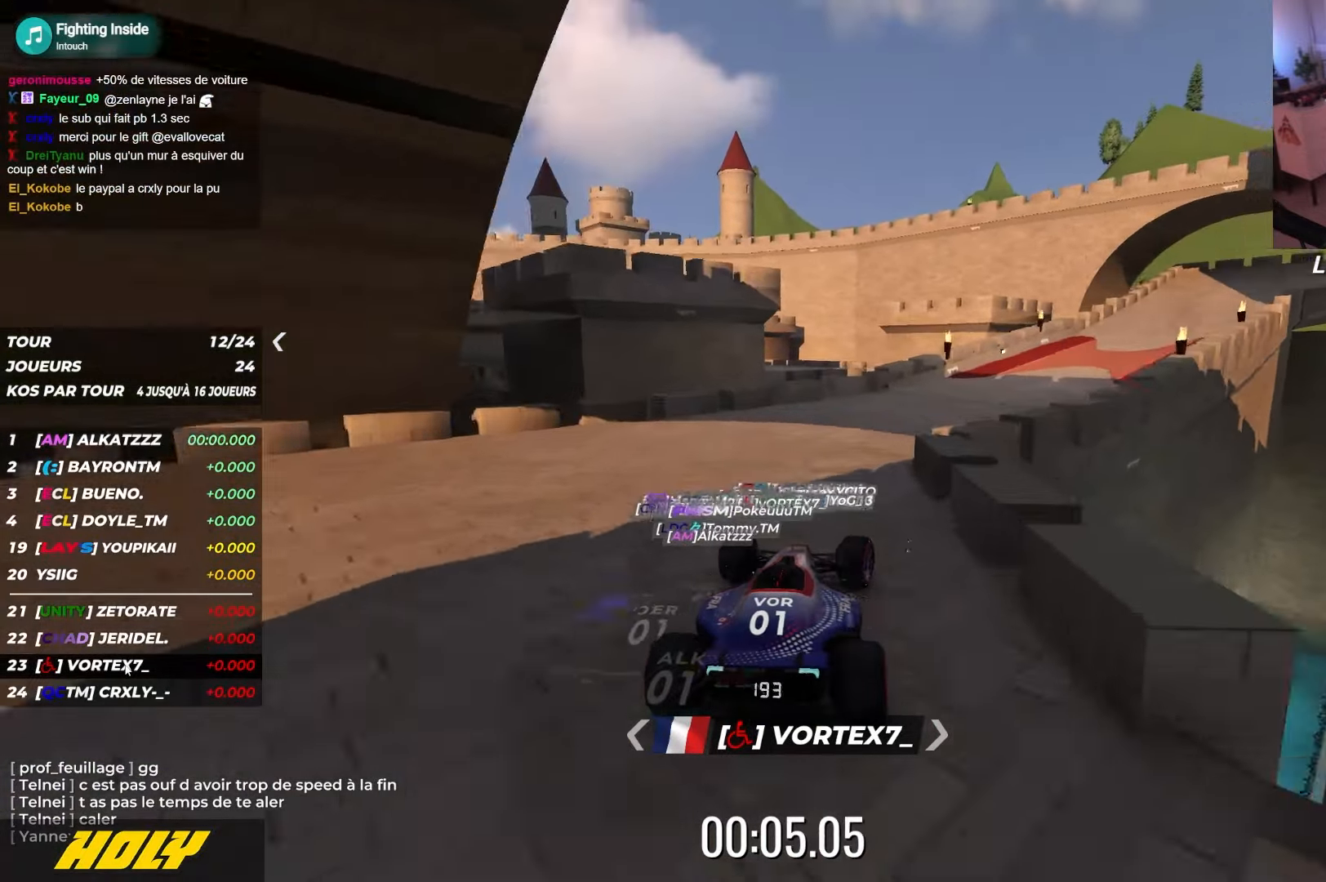
{"keys": ["right", "up"], "events": []}
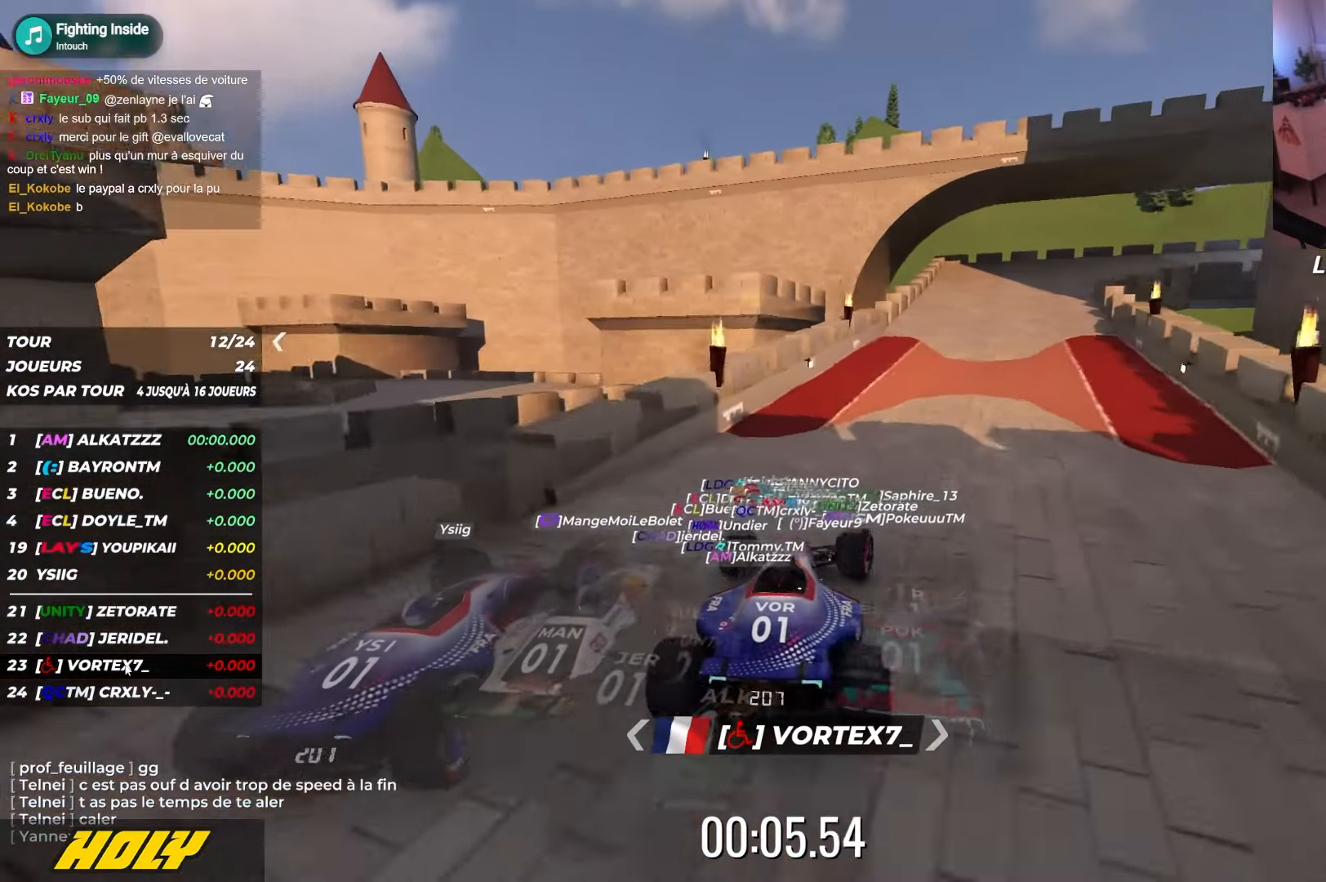
{"keys": ["down", "right", "up"], "events": [[367, "down", "down"]]}
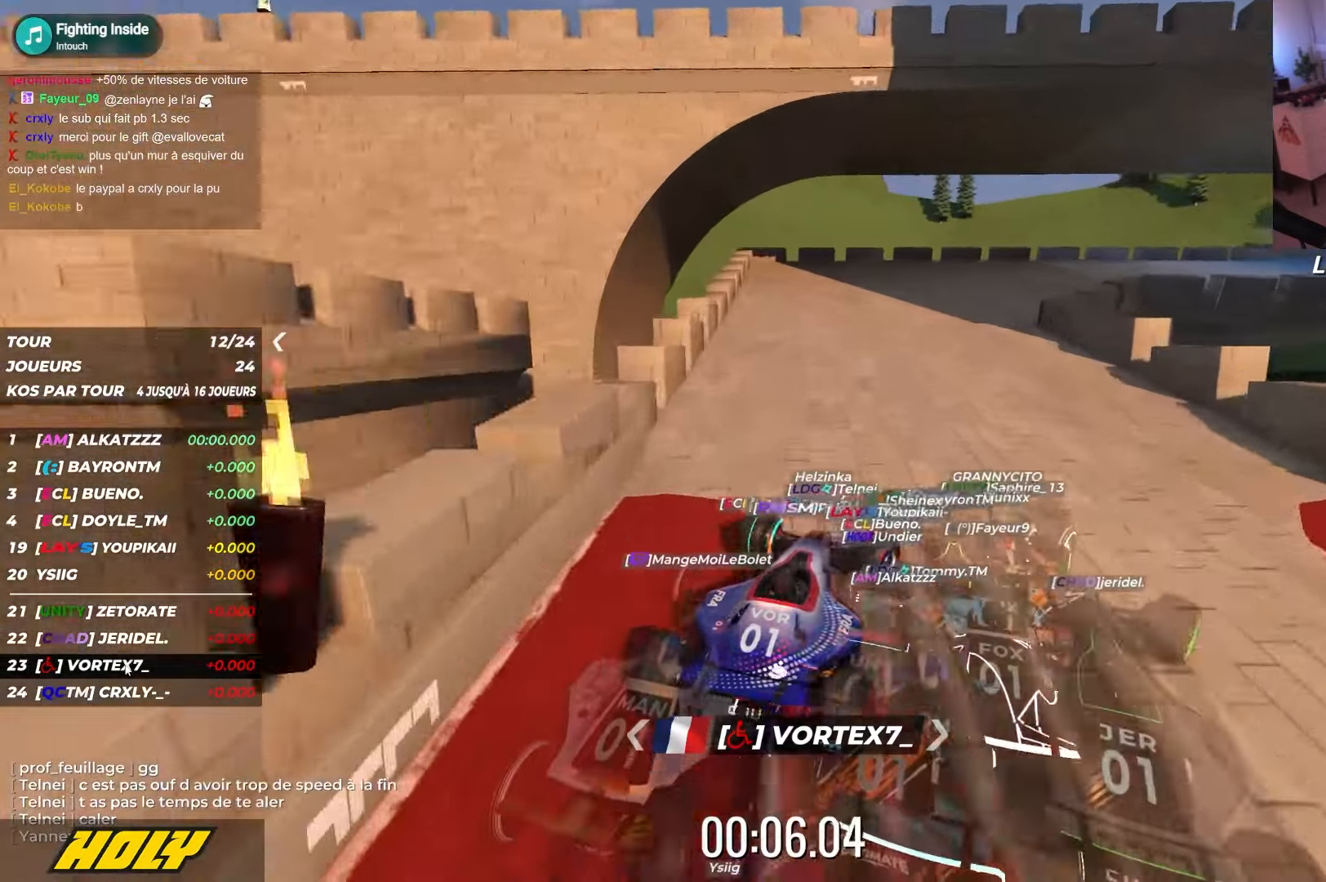
{"keys": ["right", "up"], "events": [[167, "down", "up"]]}
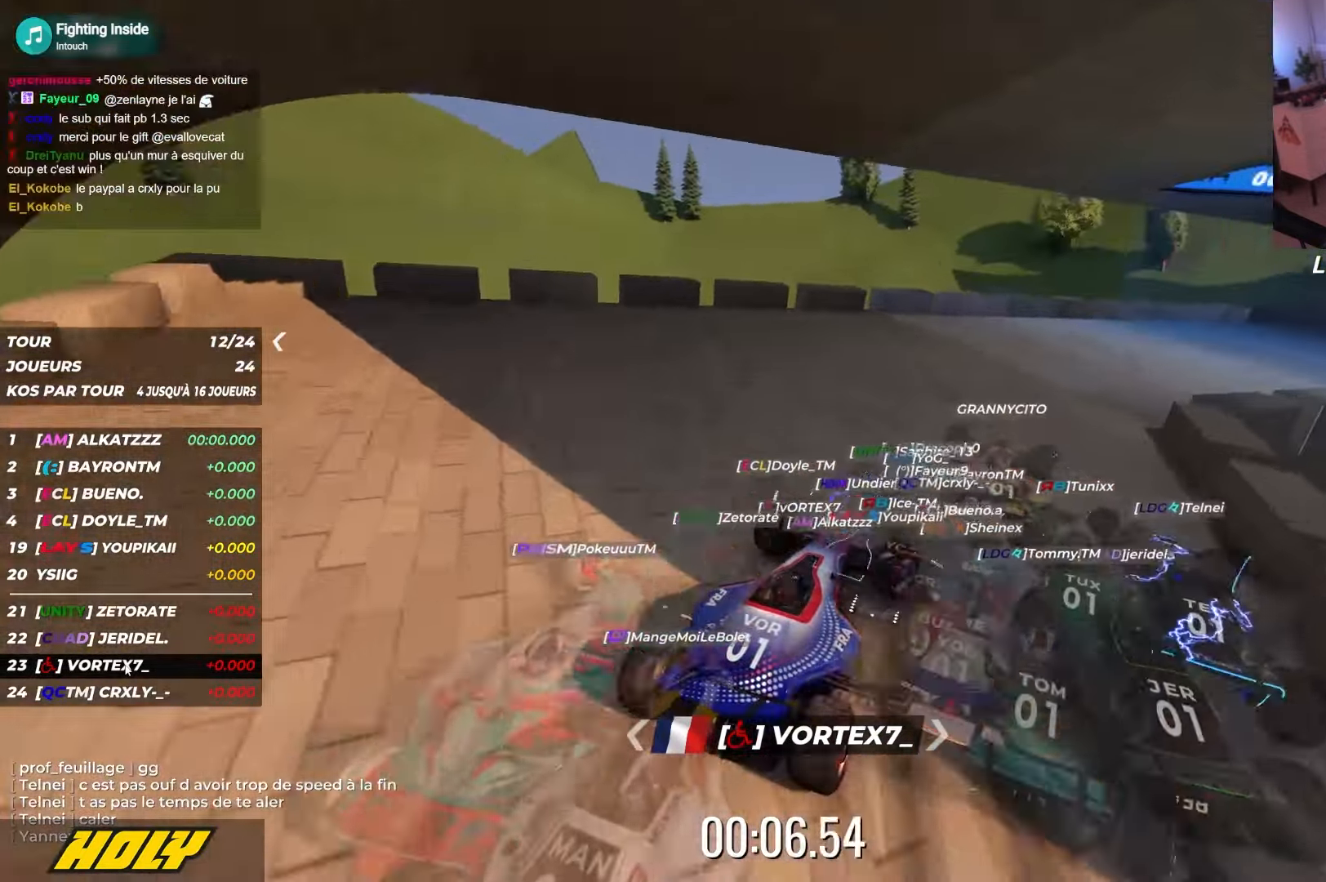
{"keys": ["right", "up"], "events": []}
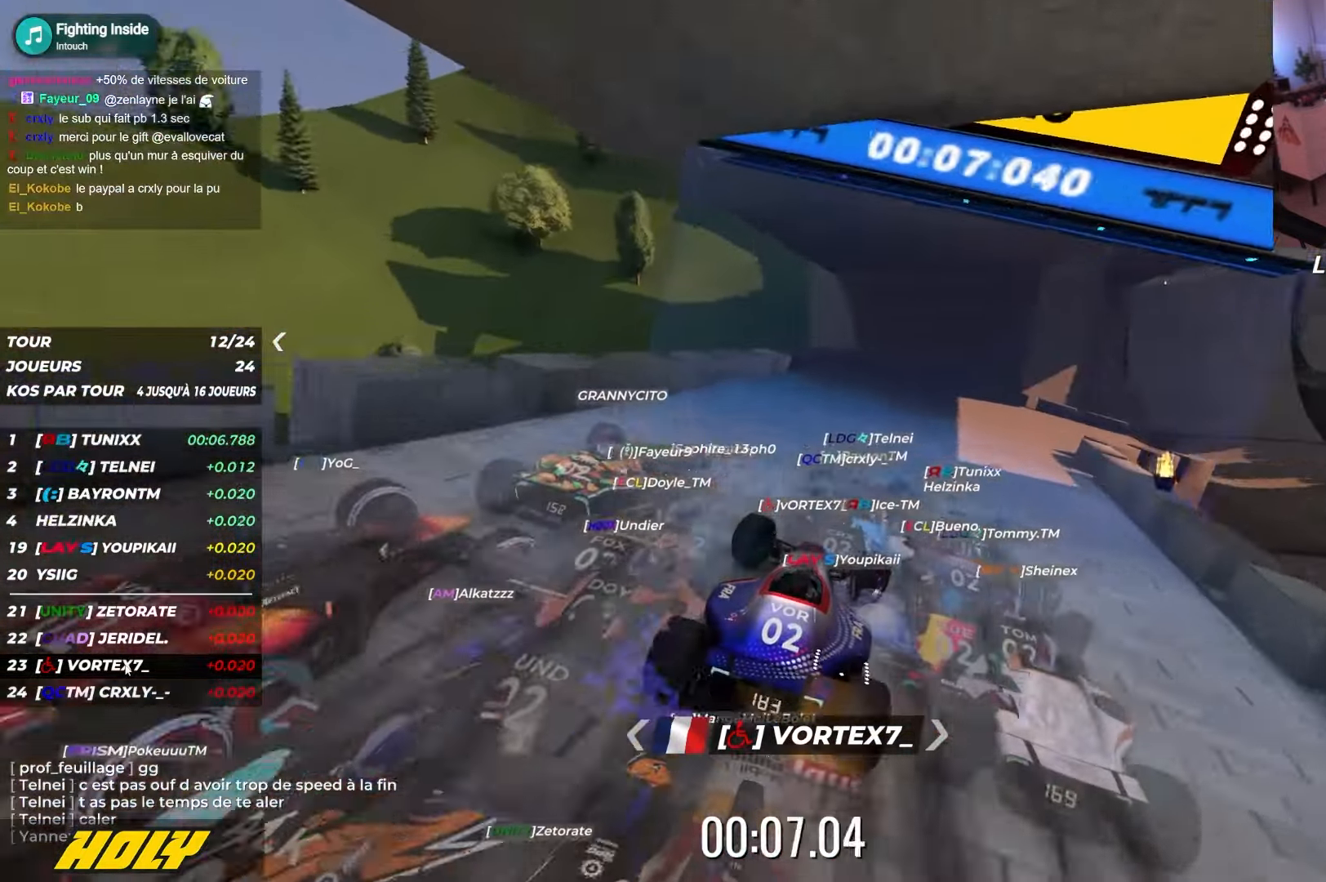
{"keys": ["right", "up"], "events": []}
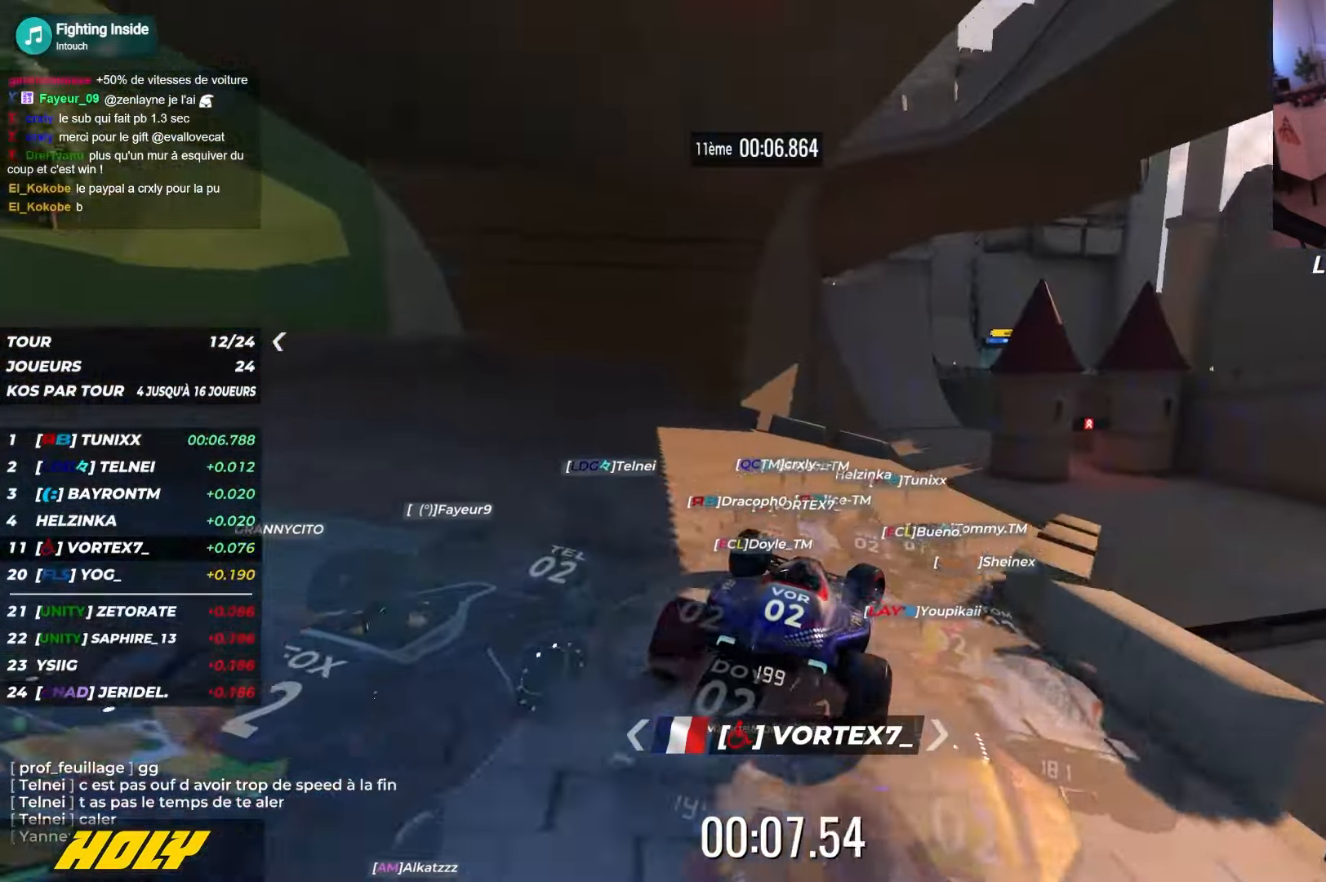
{"keys": ["right", "up"], "events": [[84, "right", "up"], [117, "left", "down"], [300, "left", "up"], [500, "right", "down"]]}
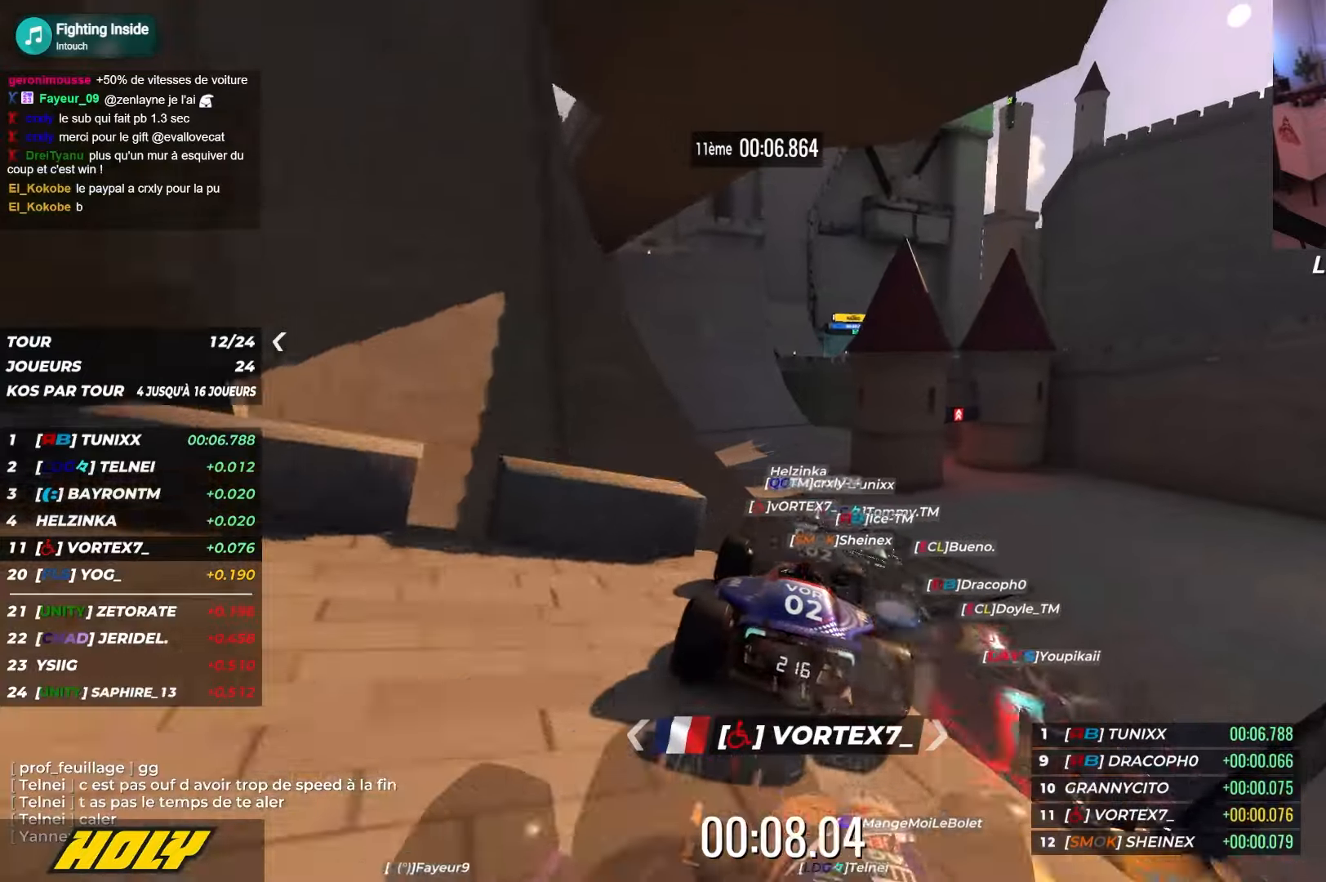
{"keys": ["left", "up"], "events": [[134, "right", "up"], [150, "left", "down"]]}
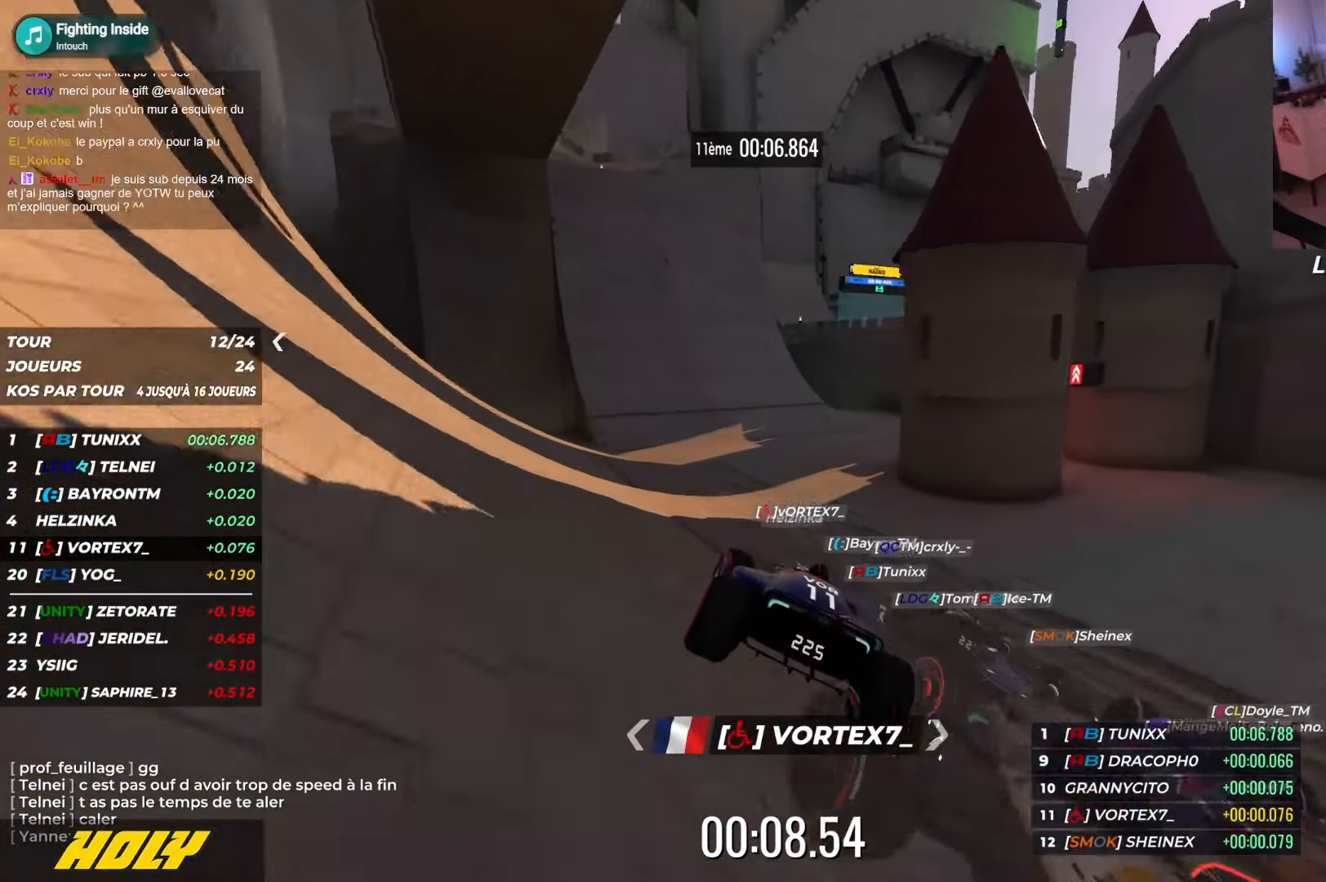
{"keys": ["left", "up"], "events": [[34, "left", "up"], [67, "right", "down"], [284, "right", "up"], [317, "left", "down"]]}
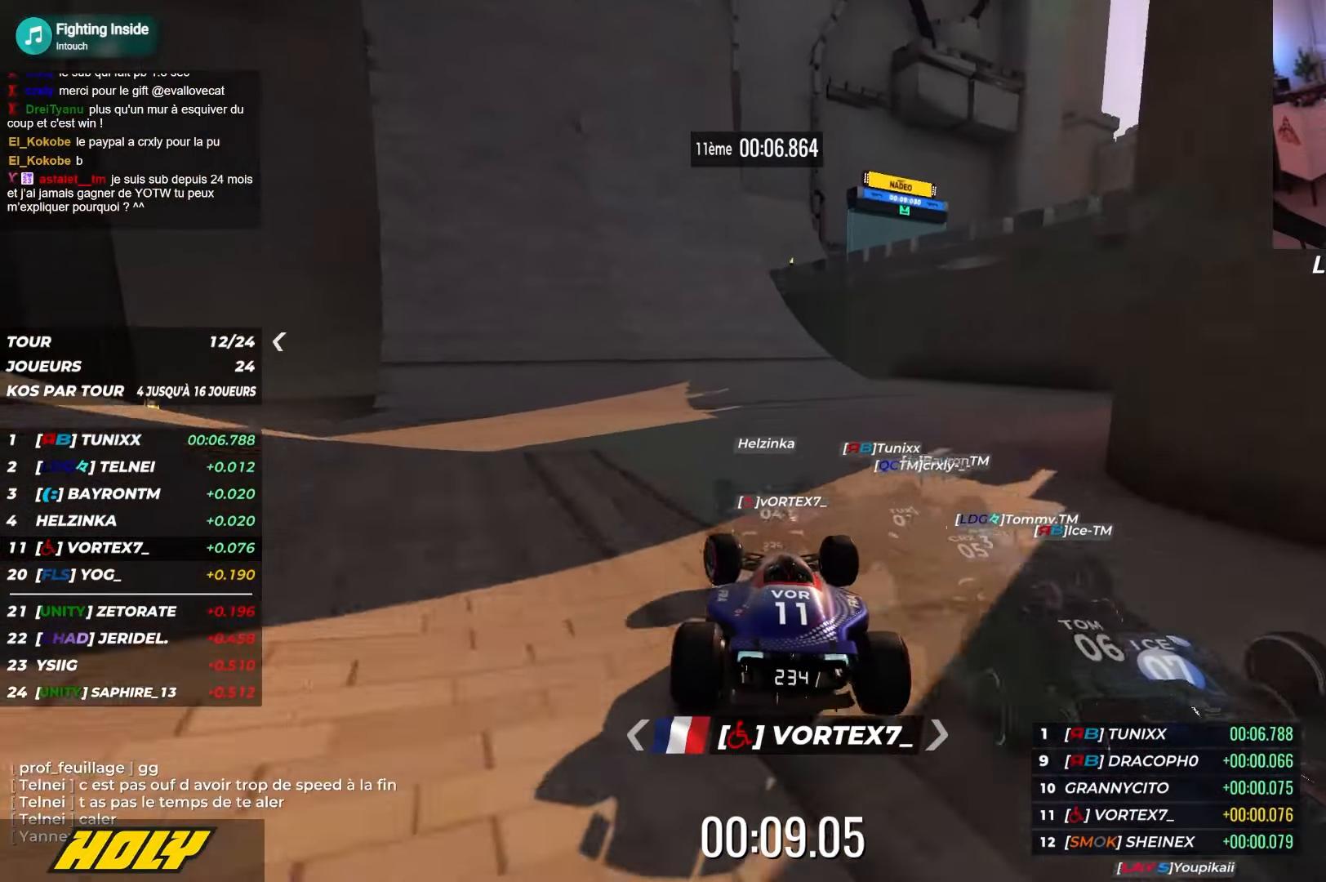
{"keys": ["left", "up"], "events": []}
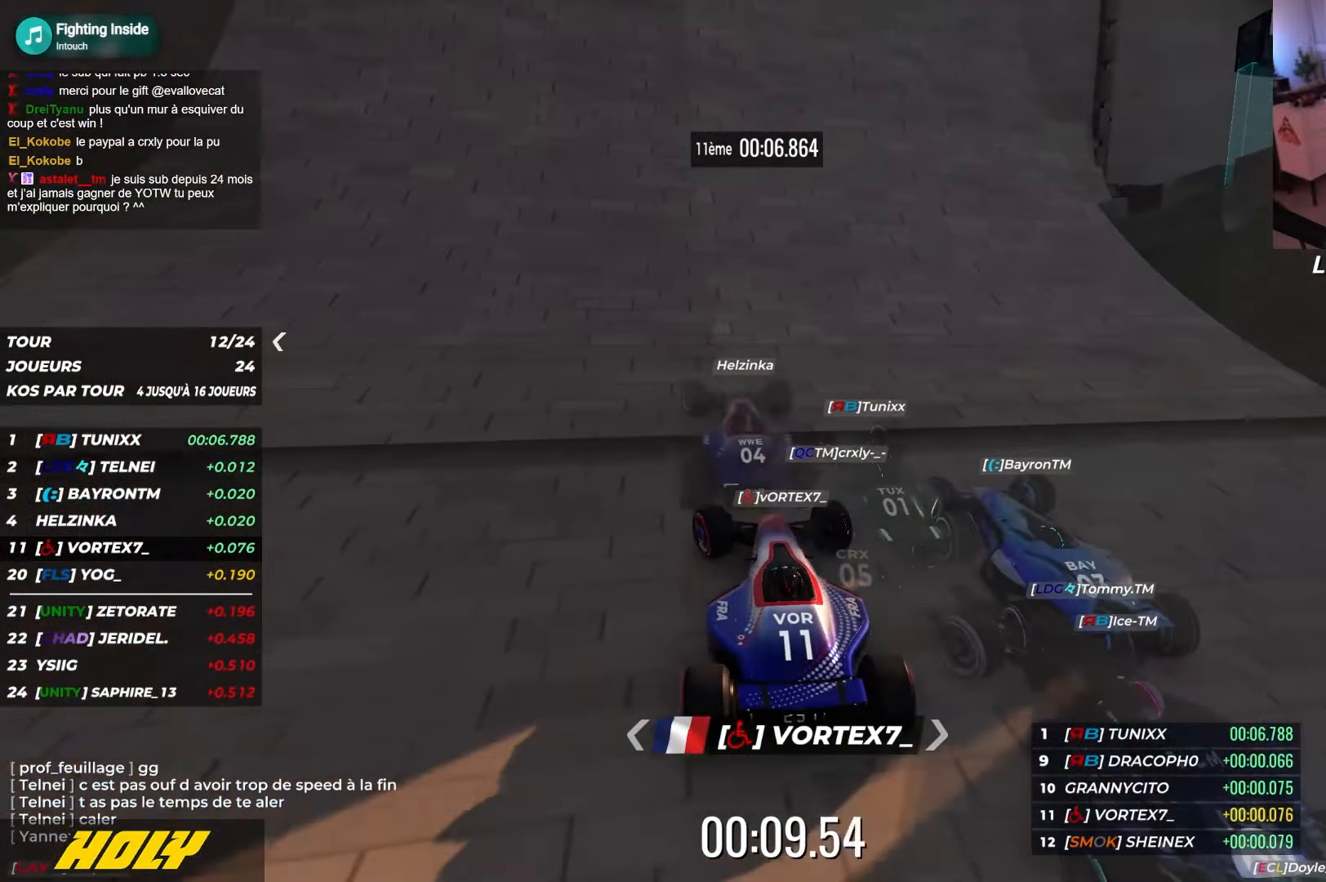
{"keys": ["left", "up"], "events": []}
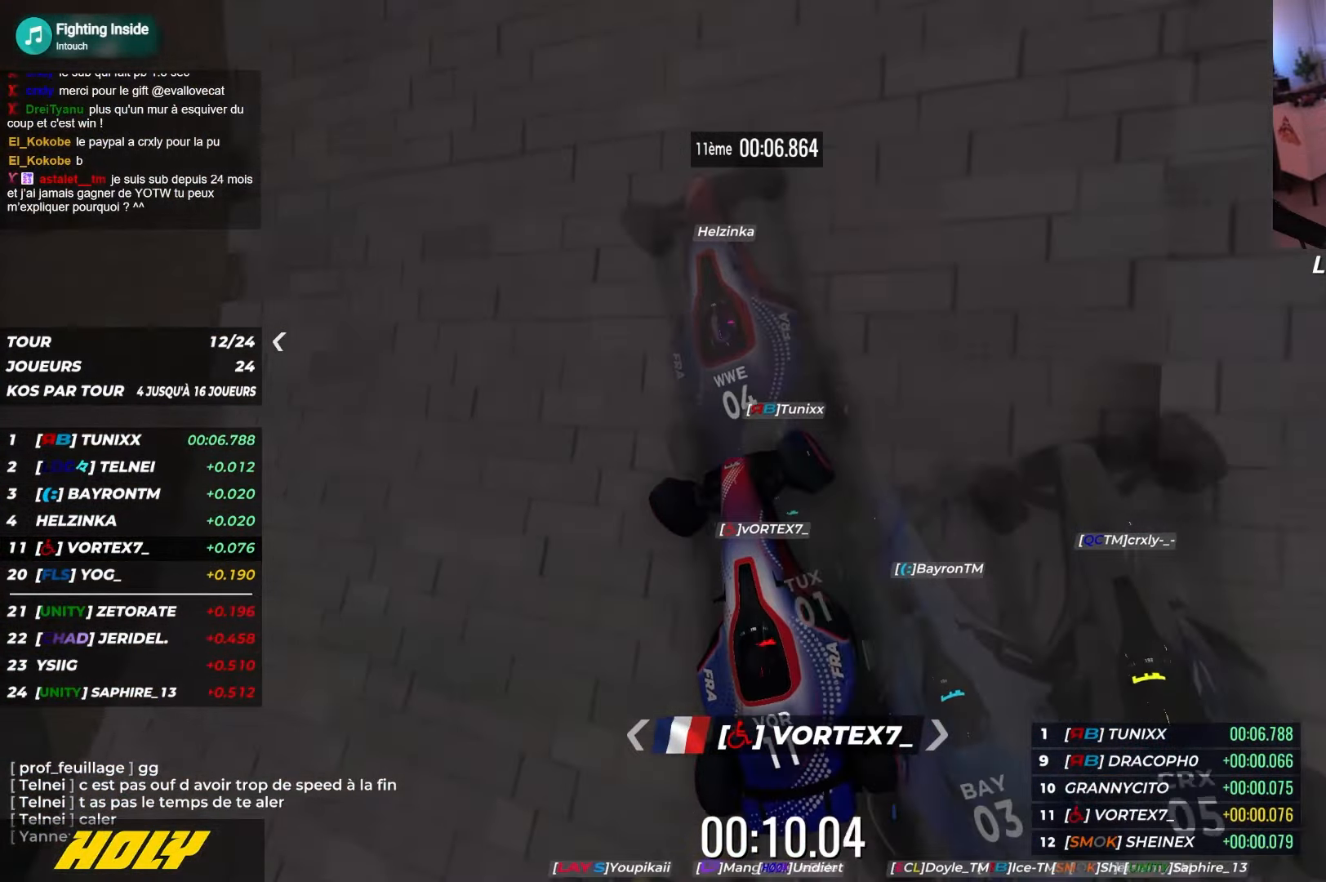
{"keys": ["left", "up"], "events": [[67, "up", "up"], [217, "up", "down"]]}
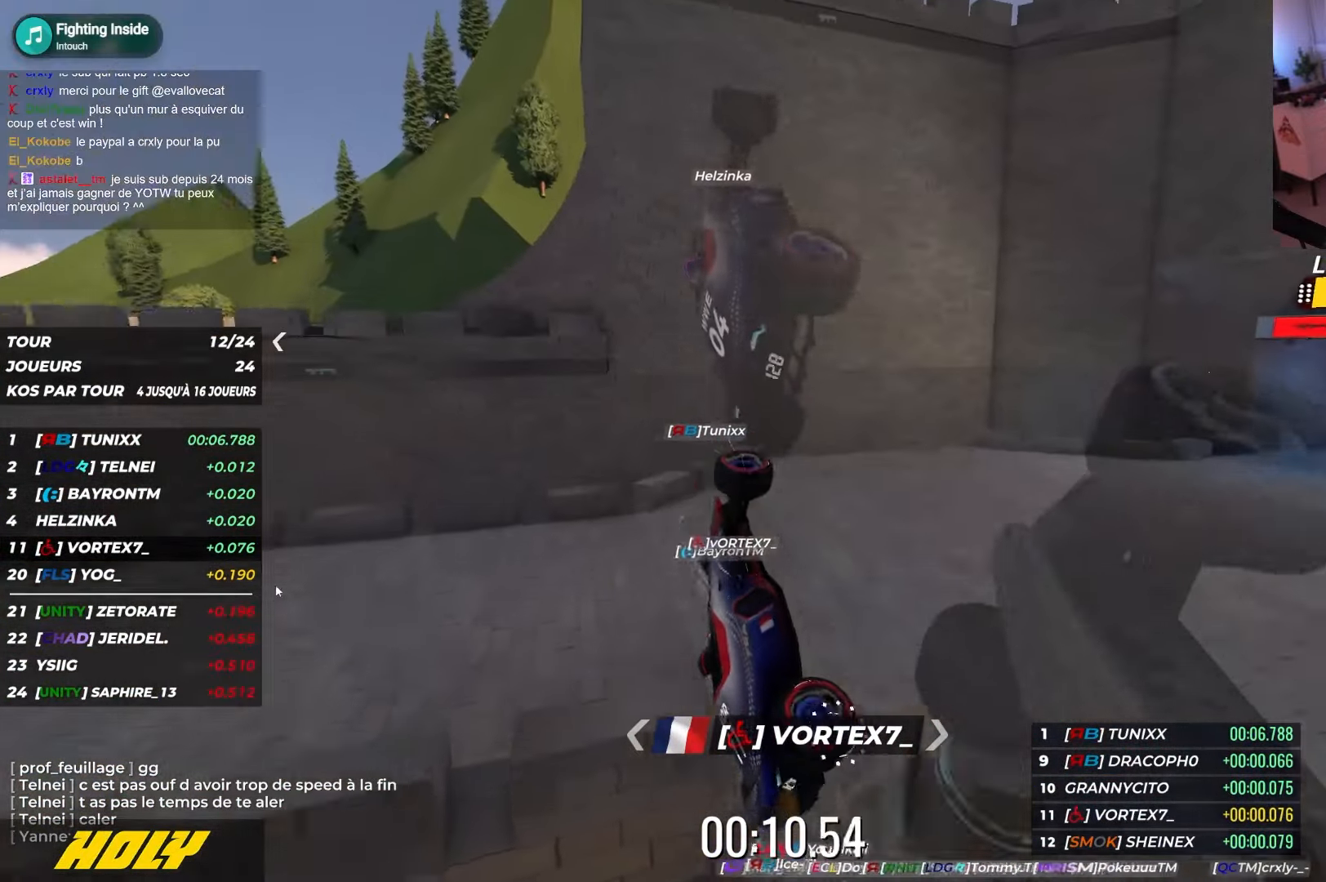
{"keys": ["right", "up"], "events": [[84, "down", "down"], [200, "down", "up"], [284, "left", "up"], [350, "right", "down"]]}
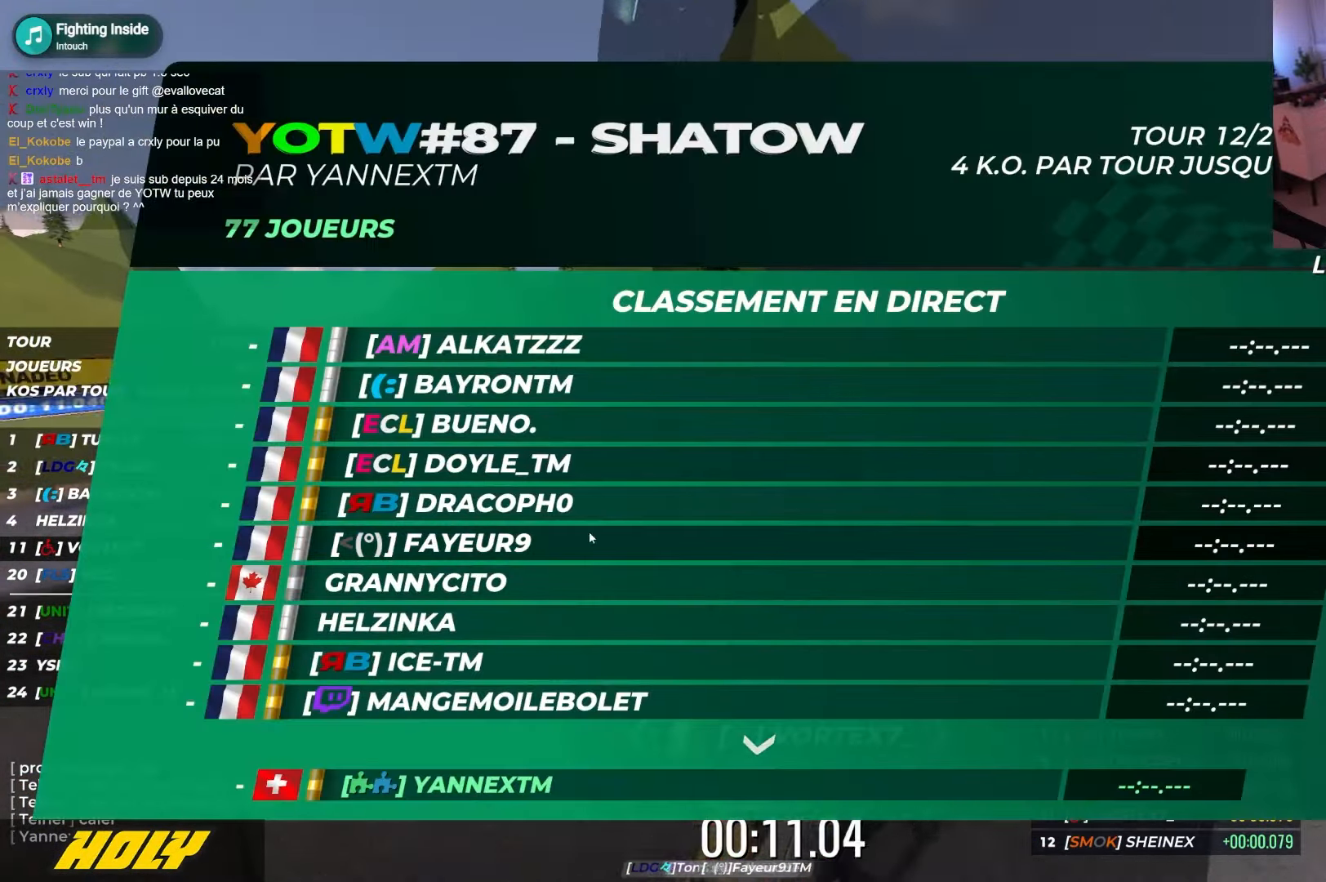
{"keys": ["right", "up"], "events": [[184, "right", "up"], [350, "up", "up"], [367, "right", "down"], [484, "up", "down"]]}
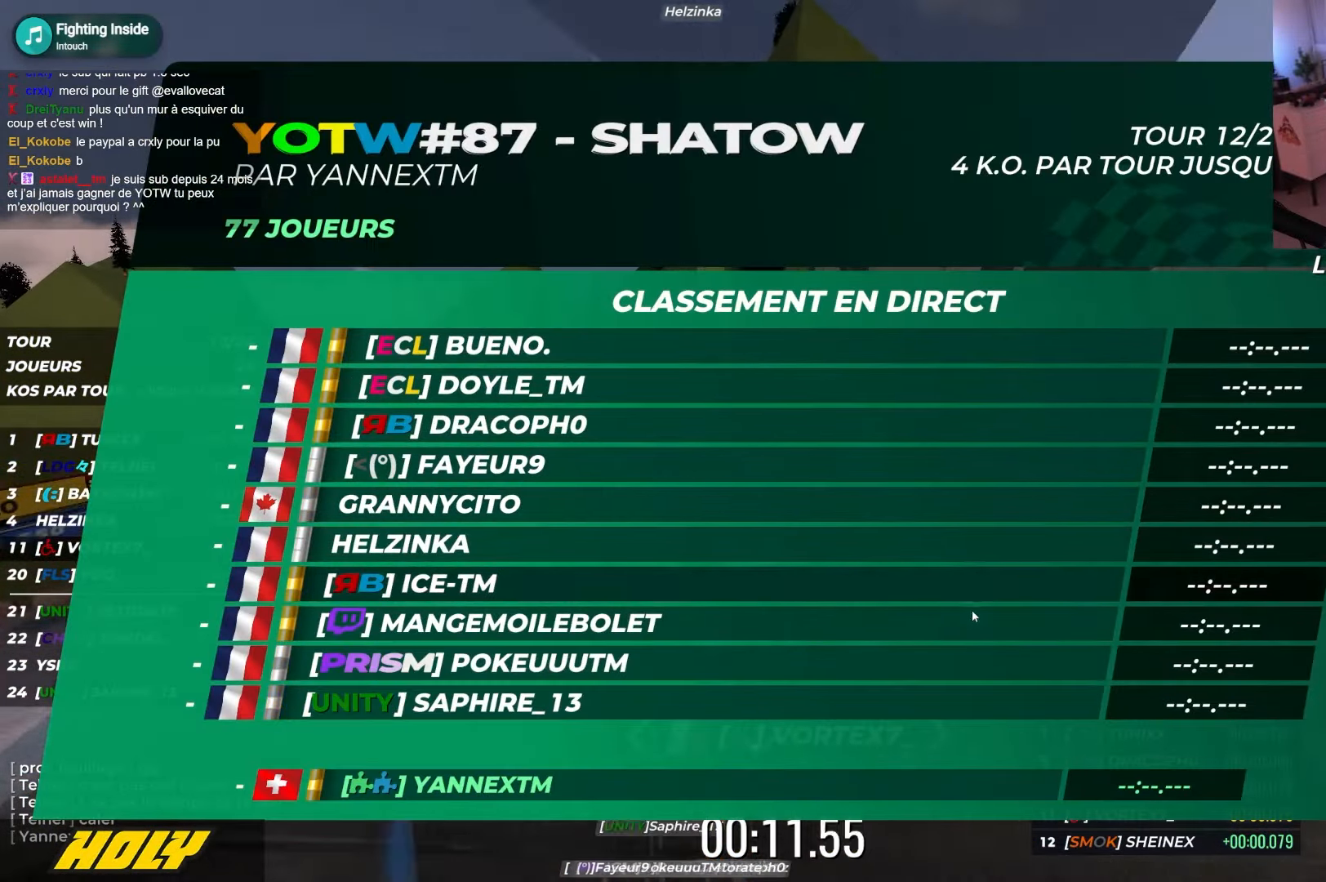
{"keys": ["up"], "events": [[467, "right", "up"]]}
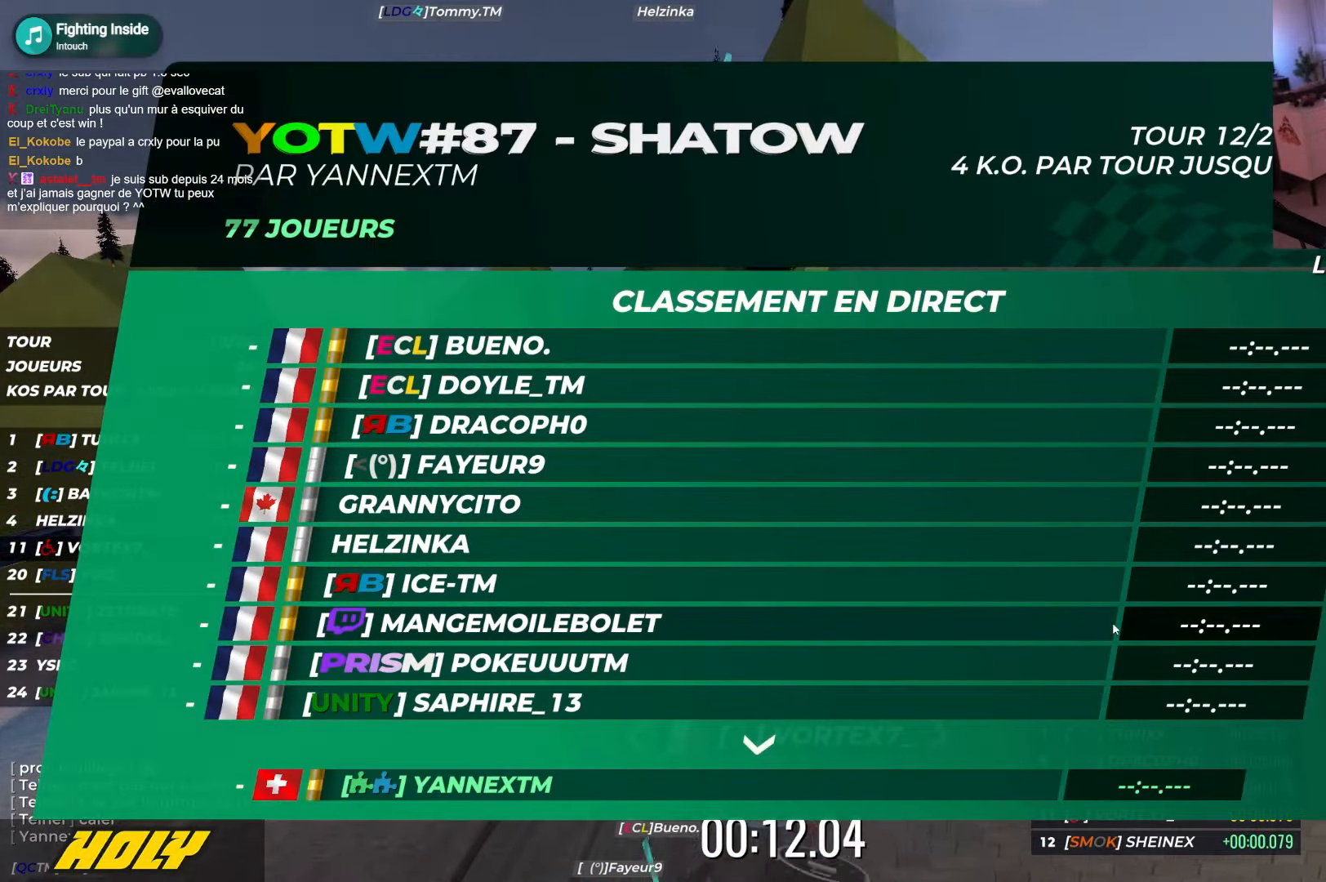
{"keys": ["up"], "events": []}
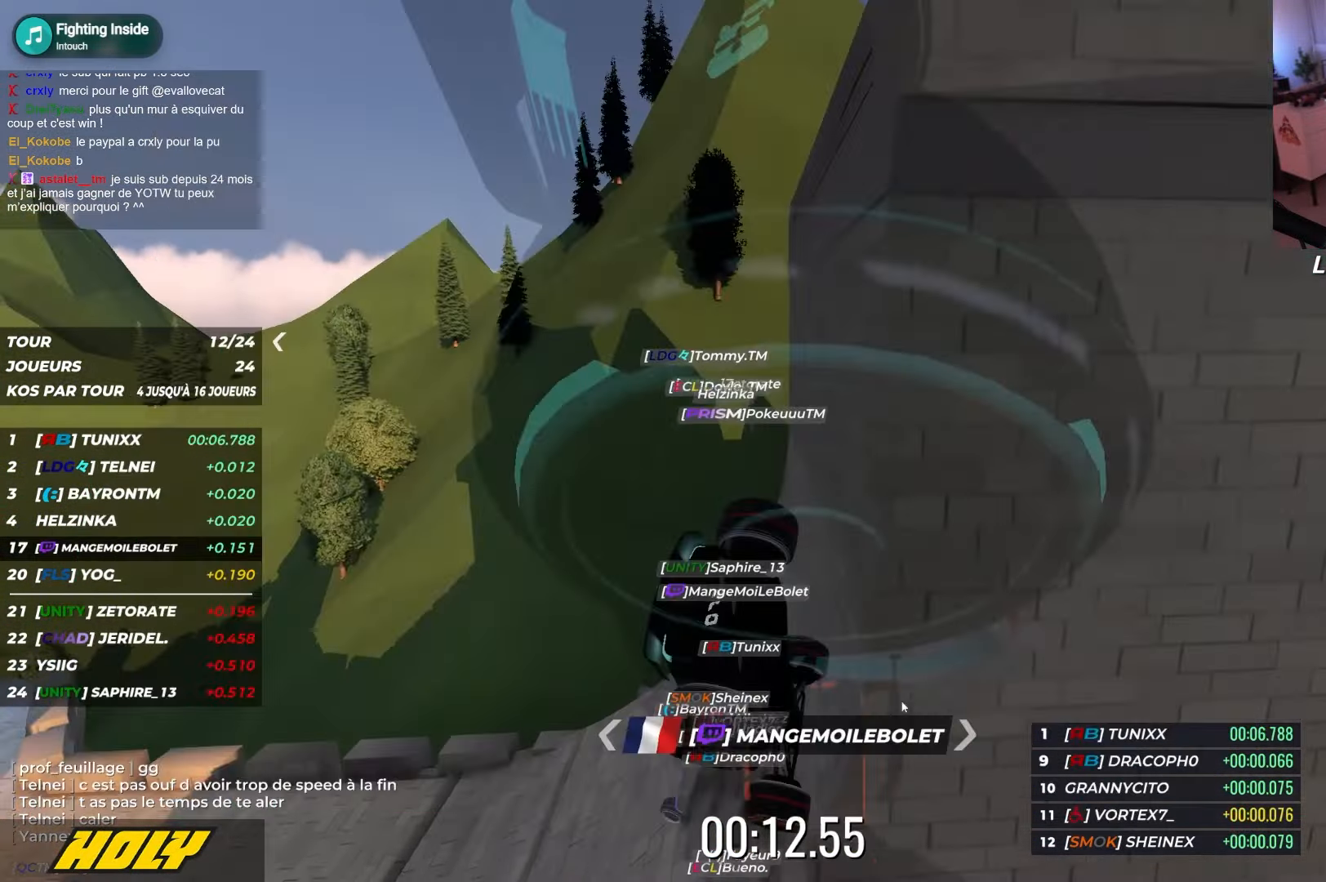
{"keys": ["left", "up"], "events": [[434, "left", "down"]]}